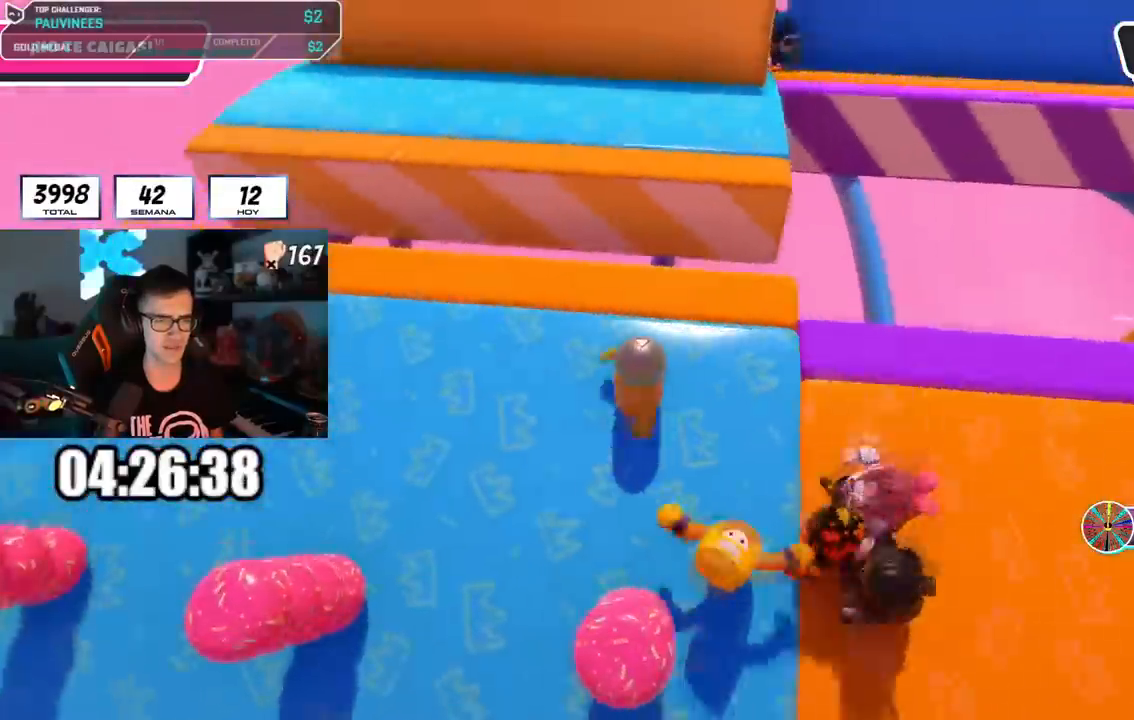
Gameplay with a controller (PlayStation layout); each line is a JSON object with the inputs held at the frame after it. "events" lists button and stick changes between this image and that frame as [ms after this image, input, new state], when the widget could be followed in between.
{"buttons": [], "left_stick": "center", "right_stick": "center", "events": [[33, "right_stick", "center"], [150, "left_stick", "center"], [333, "left_stick", "up-right"], [467, "left_stick", "center"]]}
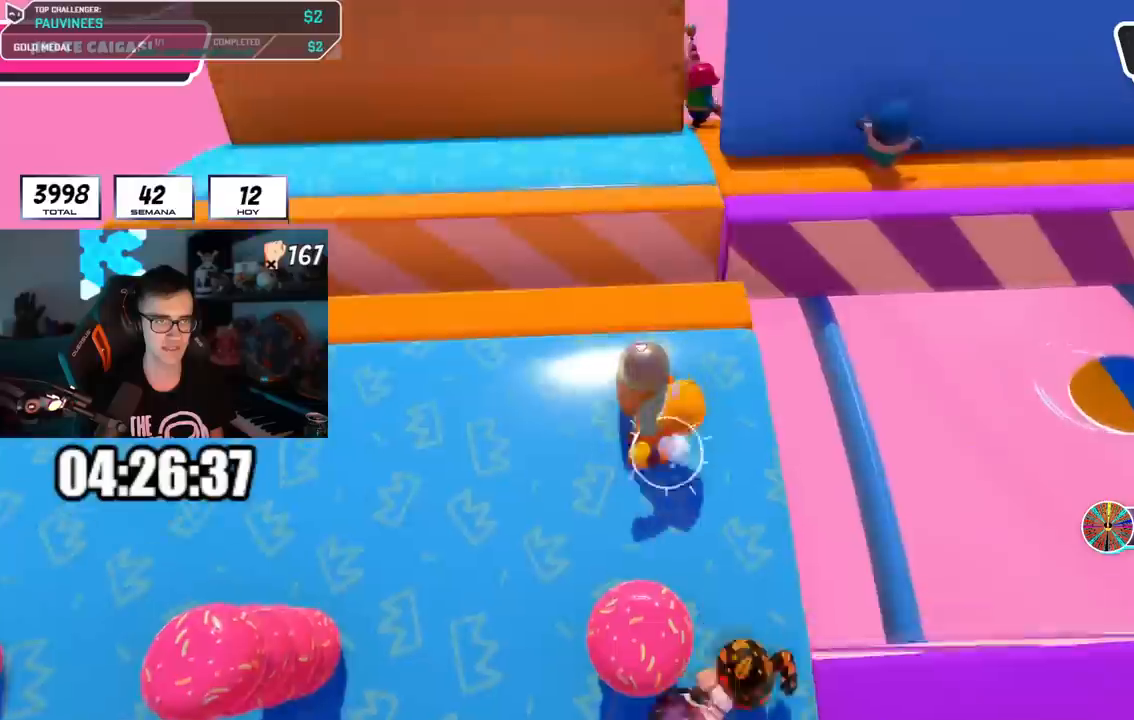
{"buttons": [], "left_stick": "up-right", "right_stick": "center", "events": [[134, "left_stick", "right"], [300, "left_stick", "down-left"], [400, "left_stick", "center"], [417, "L1", "down"], [434, "R1", "down"], [451, "left_stick", "up-right"], [501, "L1", "up"], [501, "R1", "up"]]}
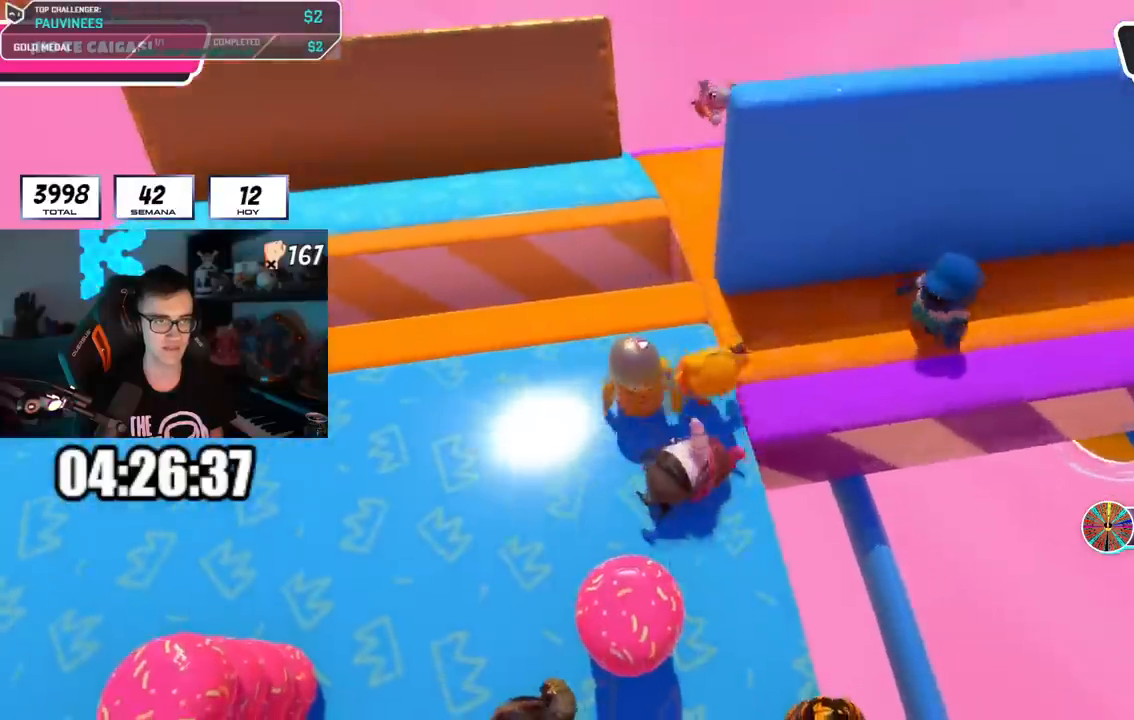
{"buttons": [], "left_stick": "center", "right_stick": "center", "events": [[50, "right_stick", "down-right"], [266, "left_stick", "down-left"], [266, "right_stick", "center"], [417, "left_stick", "center"]]}
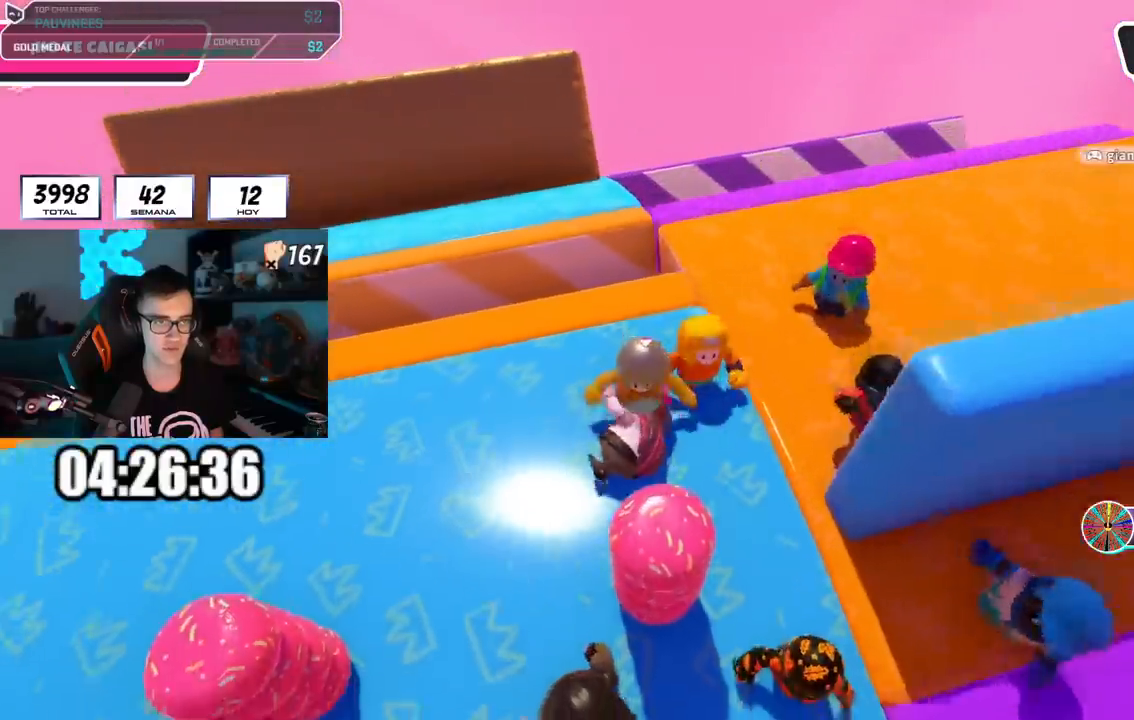
{"buttons": [], "left_stick": "center", "right_stick": "center", "events": []}
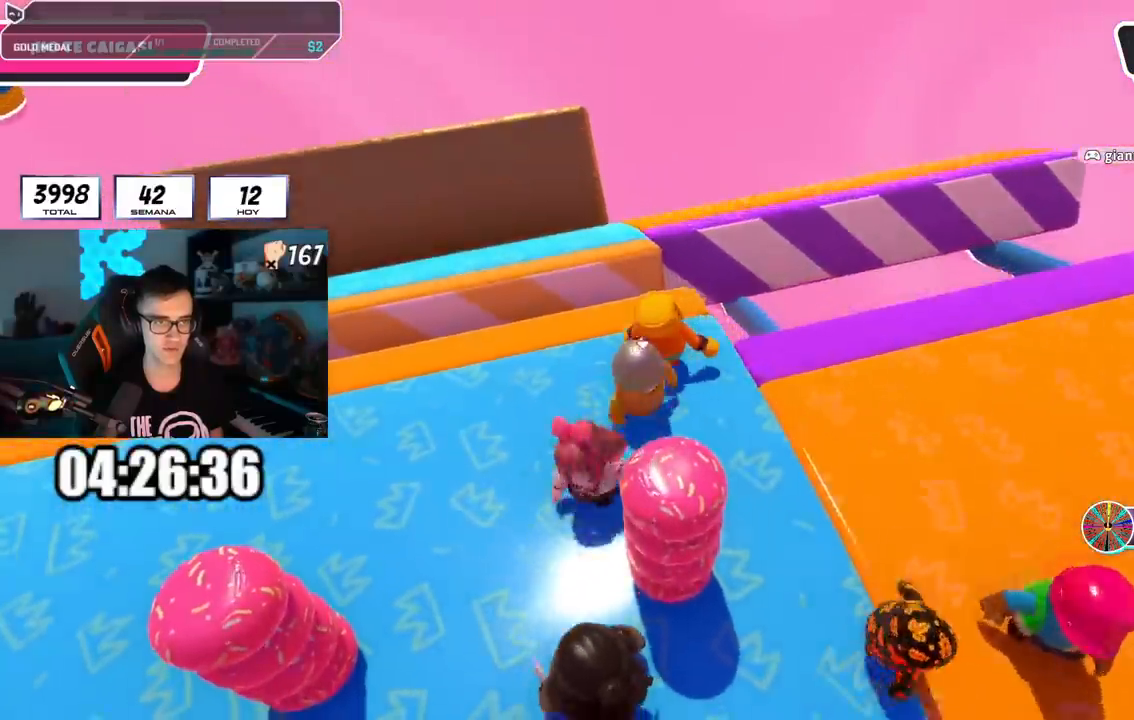
{"buttons": [], "left_stick": "right", "right_stick": "center", "events": [[33, "left_stick", "right"], [83, "L1", "down"], [133, "left_stick", "center"], [166, "L1", "up"], [233, "left_stick", "right"]]}
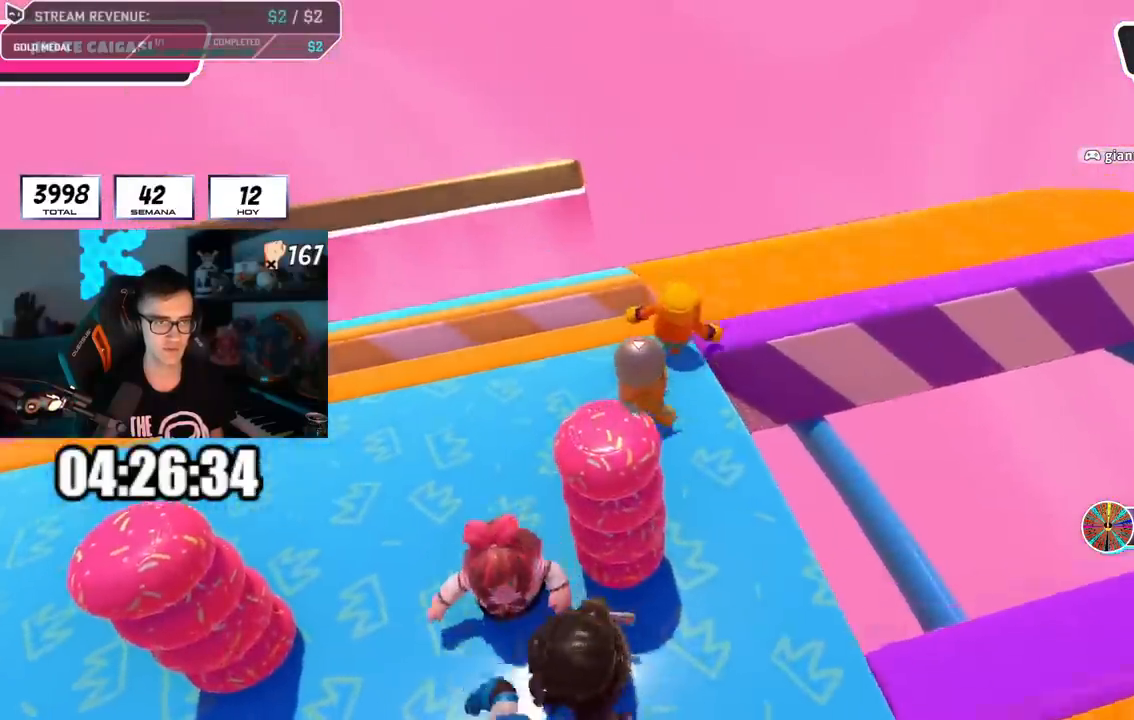
{"buttons": [], "left_stick": "up-right", "right_stick": "right", "events": [[34, "right_stick", "right"], [201, "left_stick", "up-right"]]}
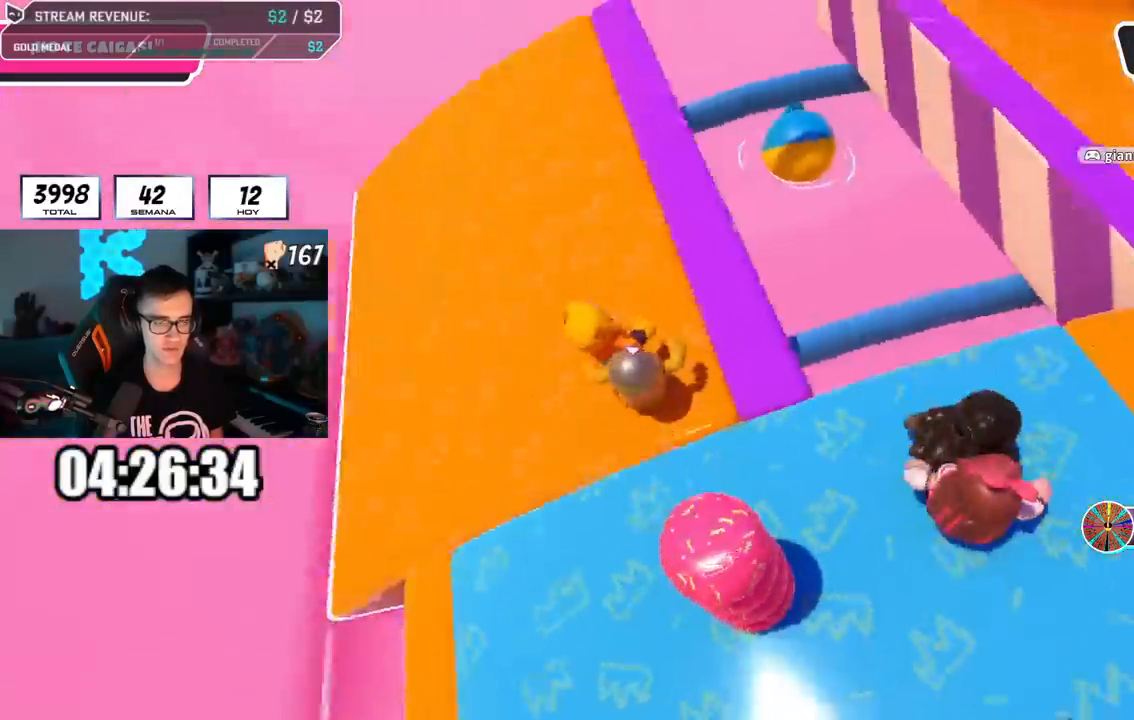
{"buttons": [], "left_stick": "center", "right_stick": "center", "events": [[150, "left_stick", "down"], [200, "left_stick", "down-left"], [267, "right_stick", "center"], [384, "left_stick", "center"]]}
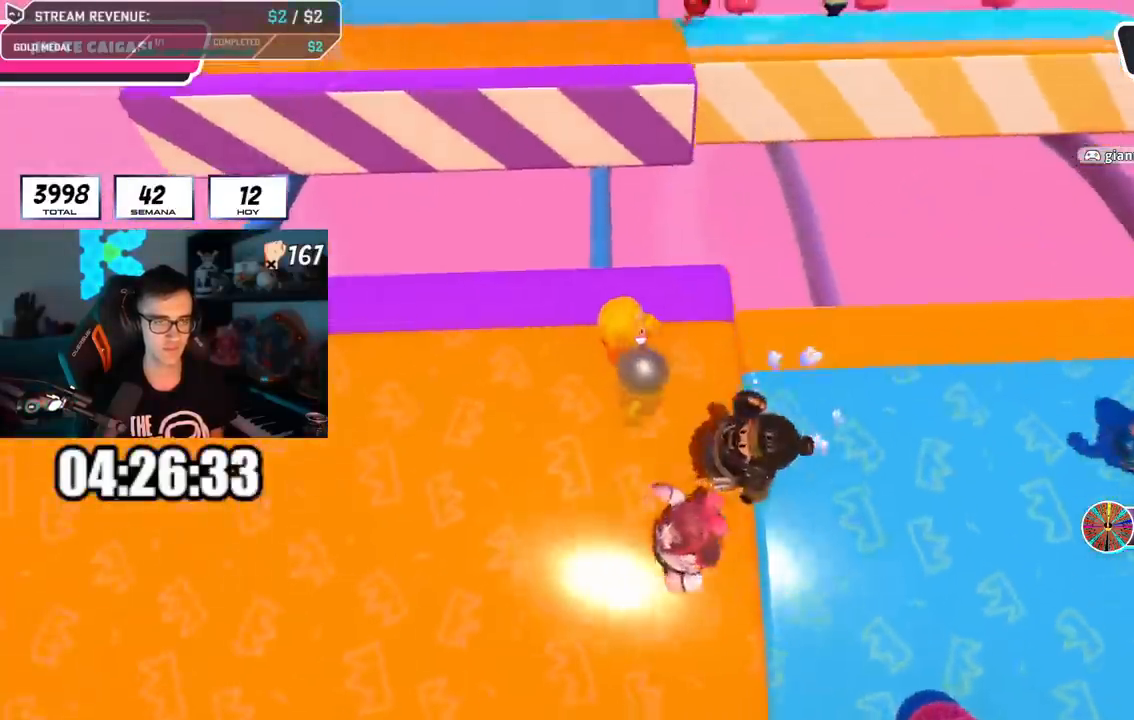
{"buttons": [], "left_stick": "right", "right_stick": "center", "events": [[50, "left_stick", "left"], [117, "right_stick", "up-right"], [151, "left_stick", "center"], [201, "left_stick", "right"], [267, "right_stick", "center"], [334, "left_stick", "left"], [467, "left_stick", "right"]]}
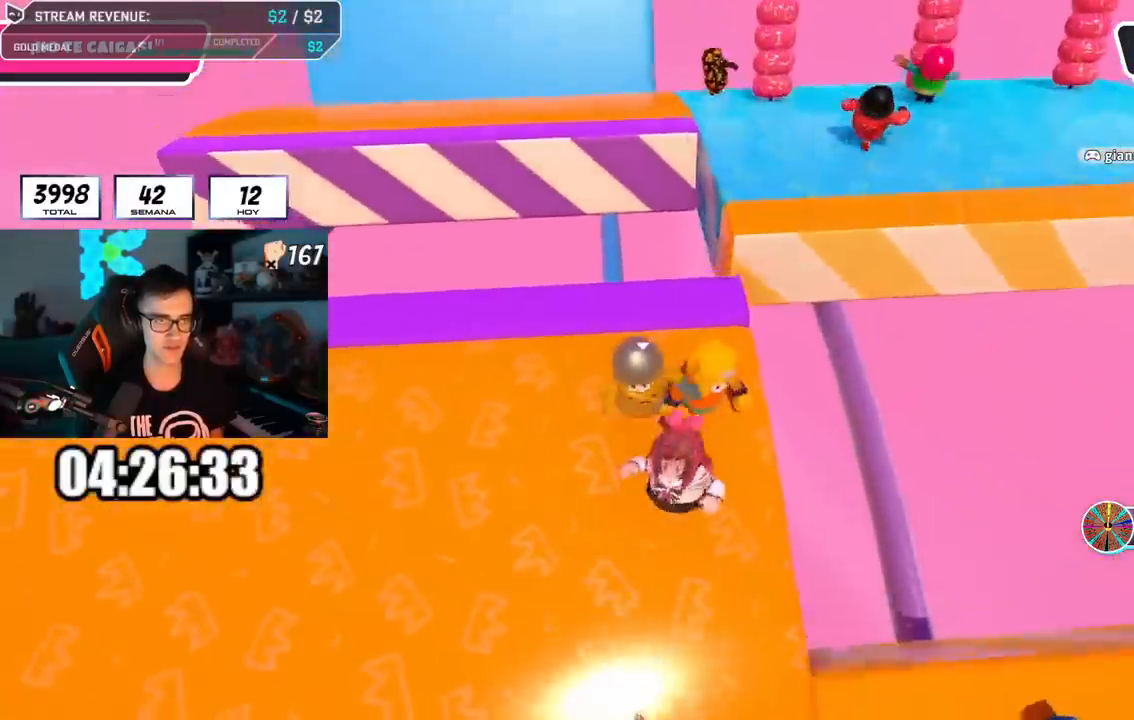
{"buttons": [], "left_stick": "center", "right_stick": "center", "events": [[50, "right_stick", "down-right"], [133, "left_stick", "down-left"], [233, "right_stick", "center"], [283, "left_stick", "down-right"], [400, "left_stick", "center"]]}
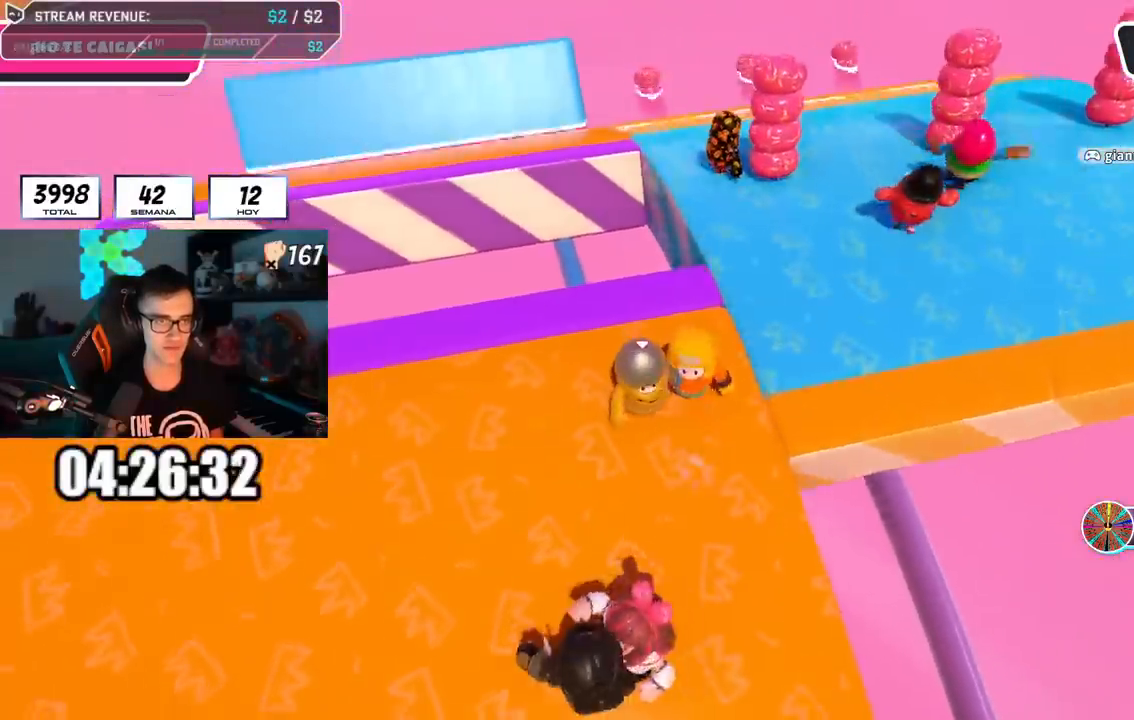
{"buttons": [], "left_stick": "center", "right_stick": "center", "events": [[67, "left_stick", "down-right"], [217, "left_stick", "left"], [334, "left_stick", "down-right"], [384, "L1", "down"], [468, "L1", "up"], [484, "left_stick", "center"]]}
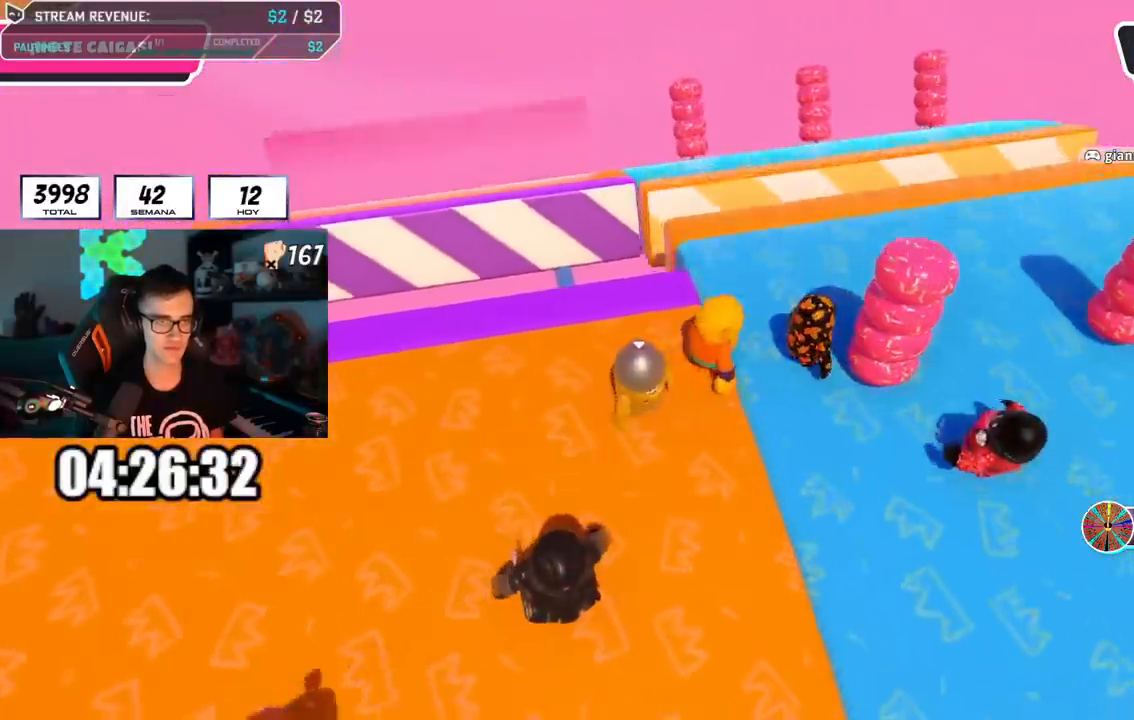
{"buttons": [], "left_stick": "up-right", "right_stick": "center", "events": [[67, "L1", "down"], [117, "L1", "up"], [217, "left_stick", "right"], [367, "left_stick", "center"], [434, "left_stick", "up-right"]]}
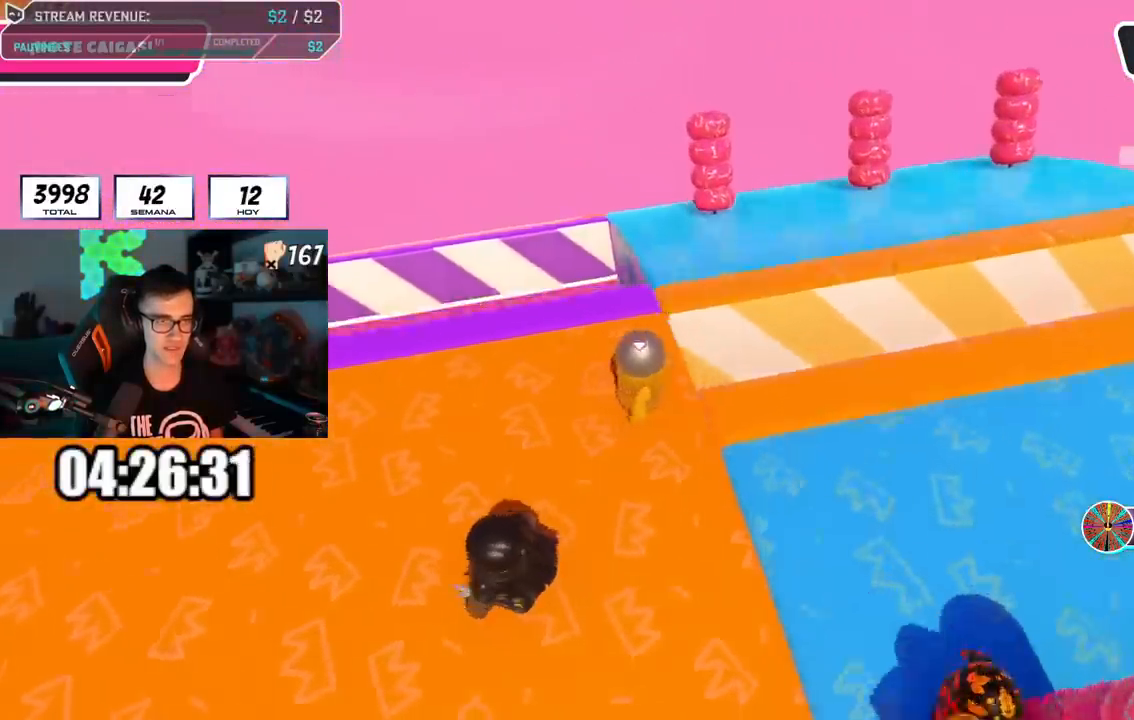
{"buttons": [], "left_stick": "up-right", "right_stick": "right", "events": [[167, "right_stick", "right"], [367, "L1", "down"], [501, "L1", "up"]]}
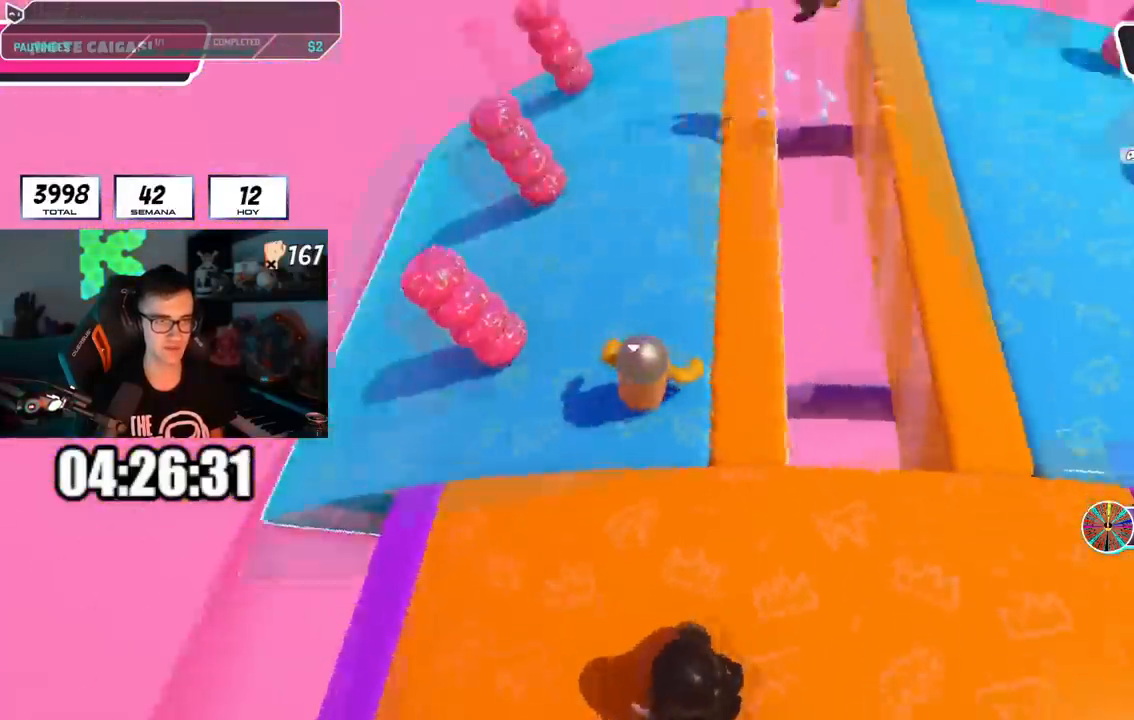
{"buttons": [], "left_stick": "center", "right_stick": "center"}
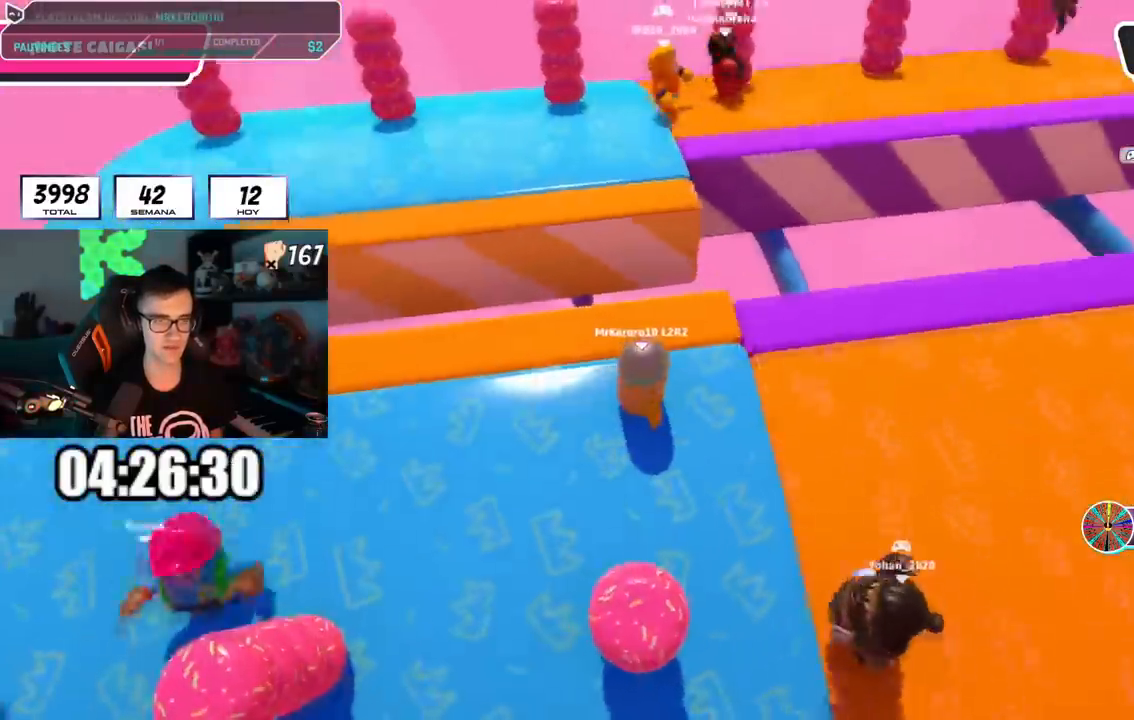
{"buttons": ["L1"], "left_stick": "center", "right_stick": "center", "events": [[17, "left_stick", "down"], [67, "L1", "down"], [117, "left_stick", "center"], [184, "L1", "up"], [501, "L1", "down"]]}
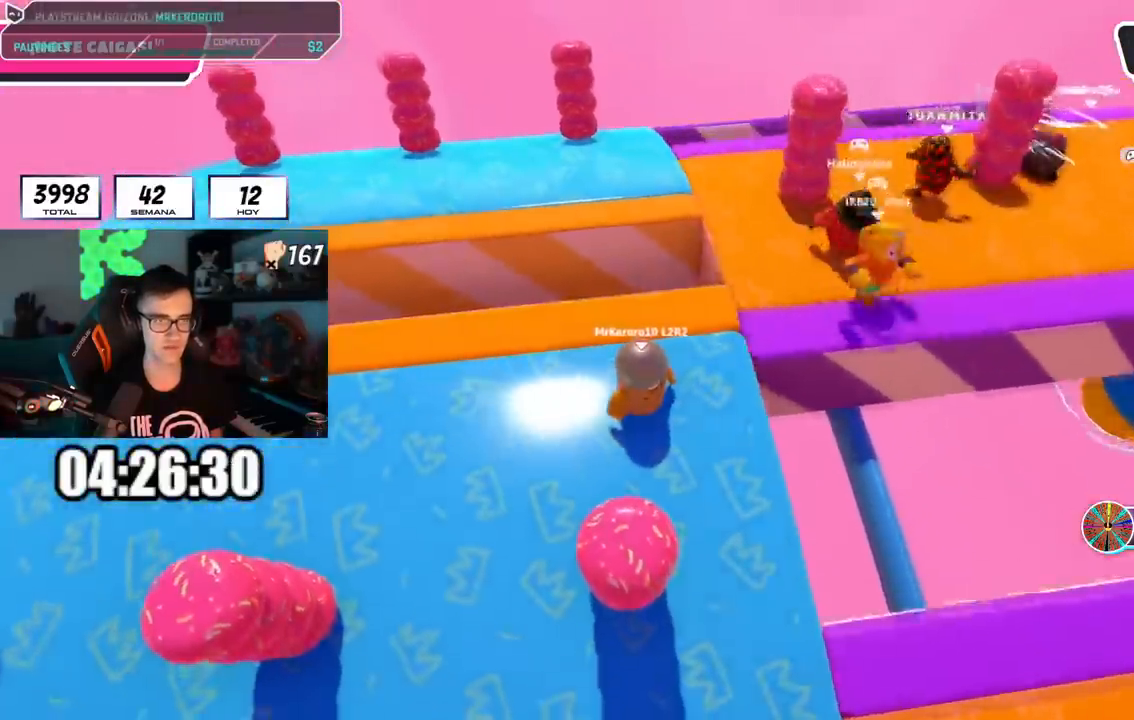
{"buttons": [], "left_stick": "right", "right_stick": "center", "events": [[100, "L1", "up"], [100, "left_stick", "right"], [200, "L2", "down"], [317, "right_stick", "right"], [334, "L2", "up"], [350, "left_stick", "left"], [450, "right_stick", "center"], [484, "left_stick", "right"]]}
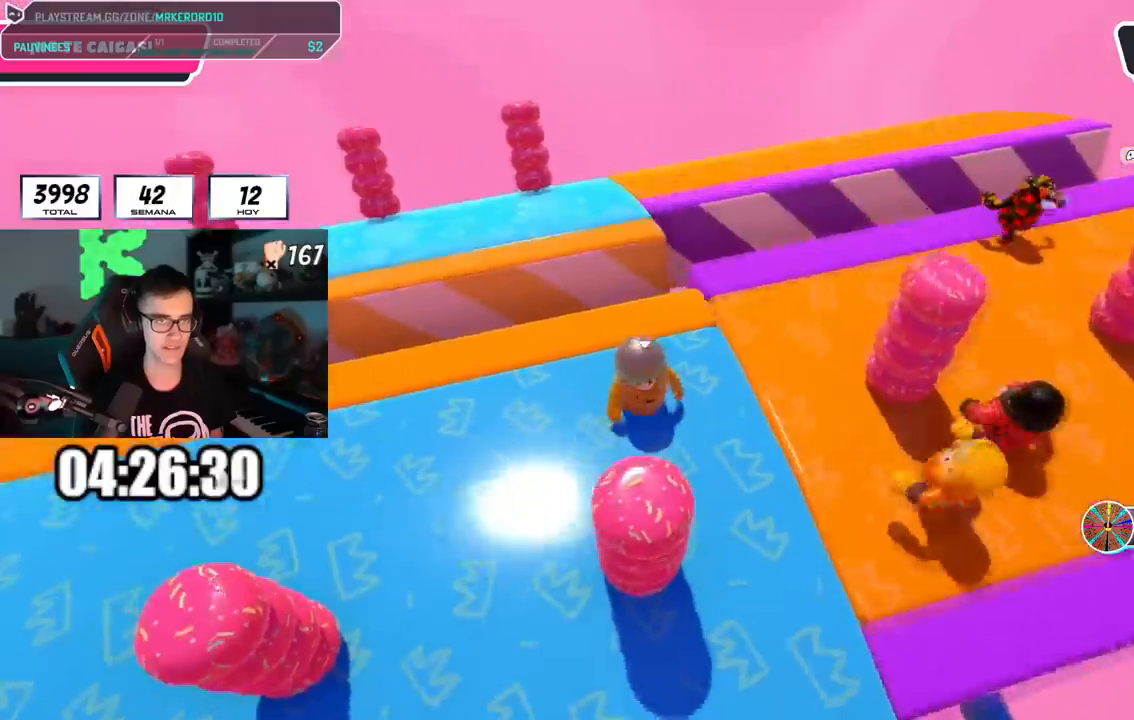
{"buttons": [], "left_stick": "up-right", "right_stick": "right", "events": [[100, "left_stick", "center"], [217, "left_stick", "right"], [317, "L1", "down"], [334, "right_stick", "down-right"], [367, "left_stick", "up-right"], [451, "L1", "up"], [484, "right_stick", "right"]]}
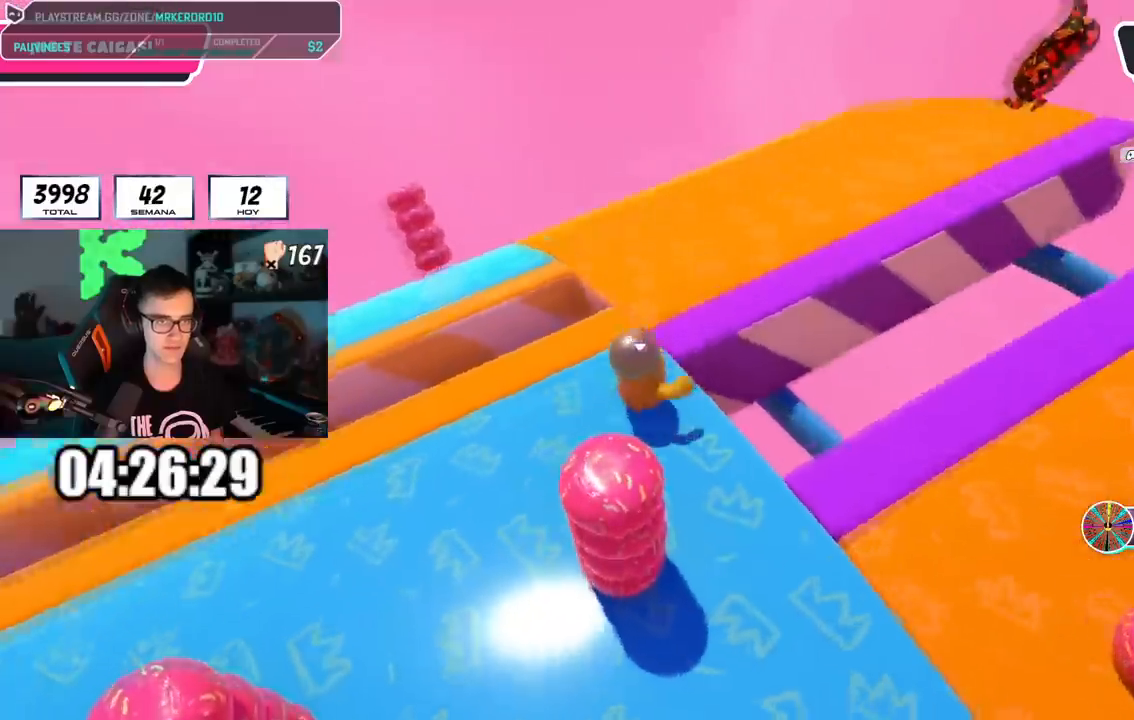
{"buttons": [], "left_stick": "down-left", "right_stick": "right", "events": [[467, "left_stick", "down-left"]]}
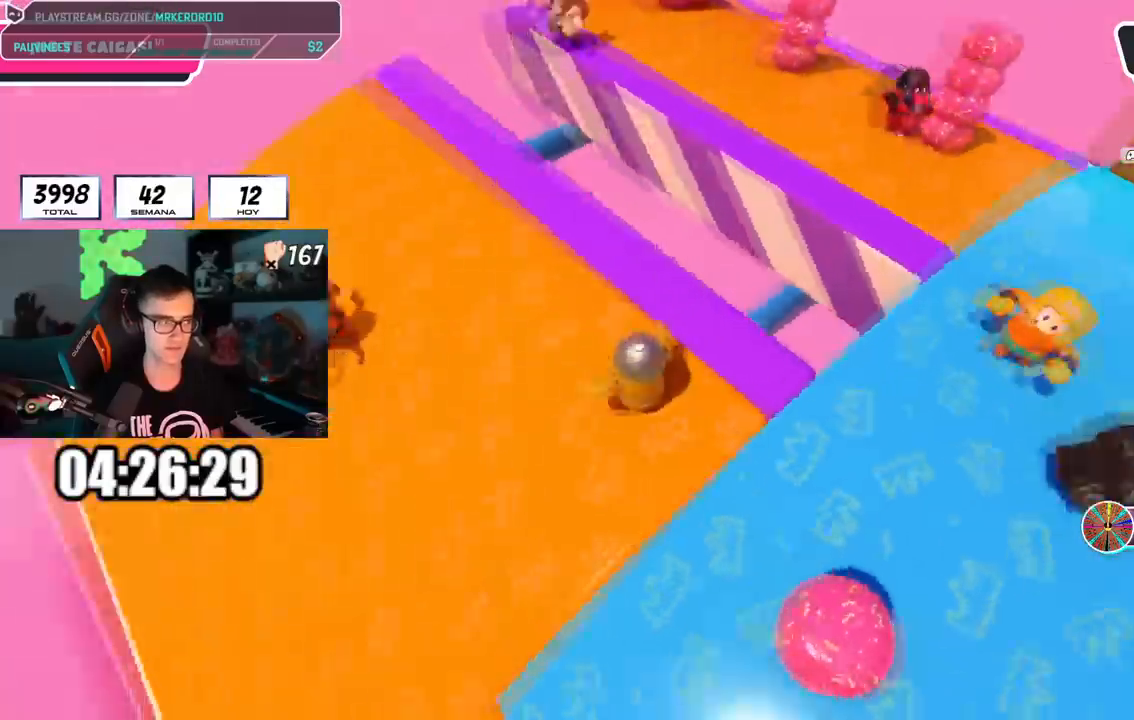
{"buttons": [], "left_stick": "center", "right_stick": "right", "events": [[34, "right_stick", "up-right"], [167, "left_stick", "down-right"], [334, "right_stick", "right"], [351, "left_stick", "down-left"], [484, "left_stick", "center"]]}
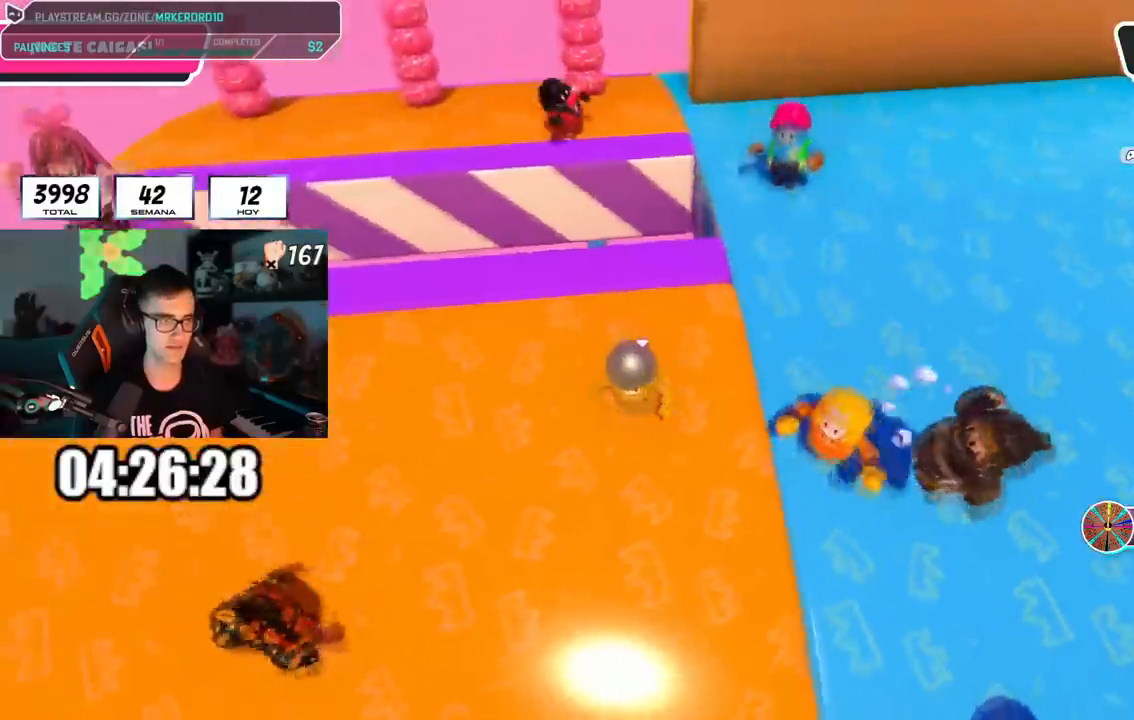
{"buttons": [], "left_stick": "left", "right_stick": "center", "events": [[17, "left_stick", "right"], [167, "left_stick", "left"], [300, "left_stick", "right"], [384, "right_stick", "center"], [467, "left_stick", "left"]]}
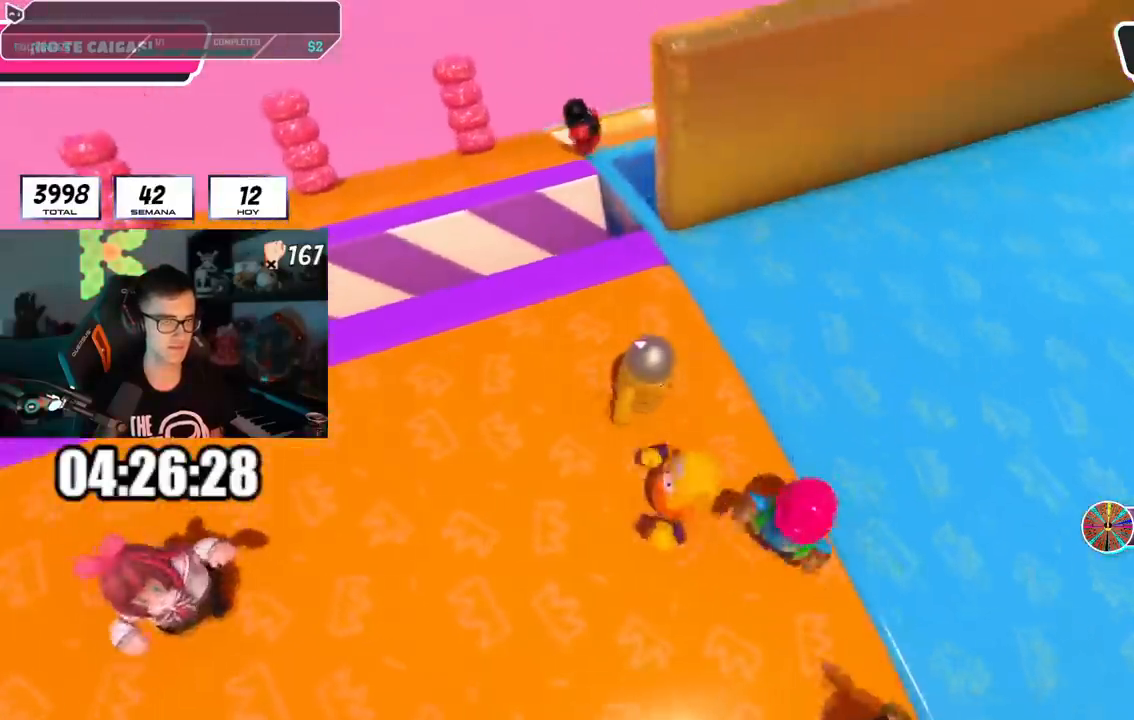
{"buttons": [], "left_stick": "right", "right_stick": "center", "events": [[117, "left_stick", "center"], [234, "left_stick", "down-left"], [384, "left_stick", "right"]]}
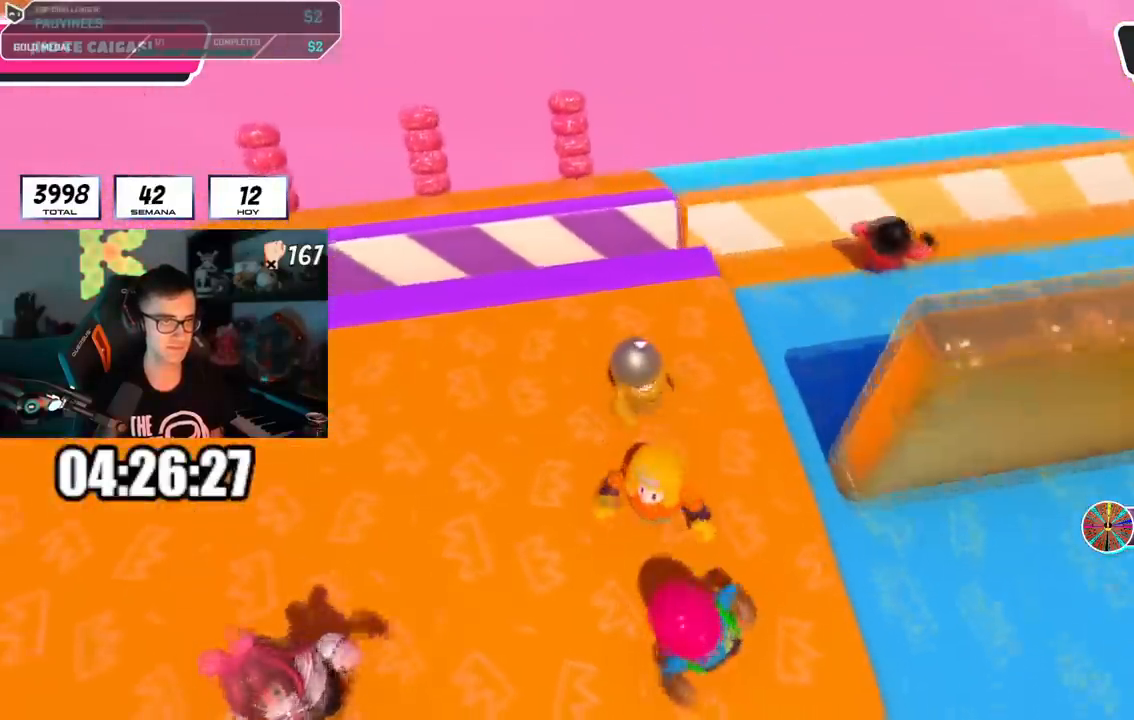
{"buttons": [], "left_stick": "up-right", "right_stick": "right", "events": [[150, "left_stick", "up-right"], [500, "right_stick", "right"]]}
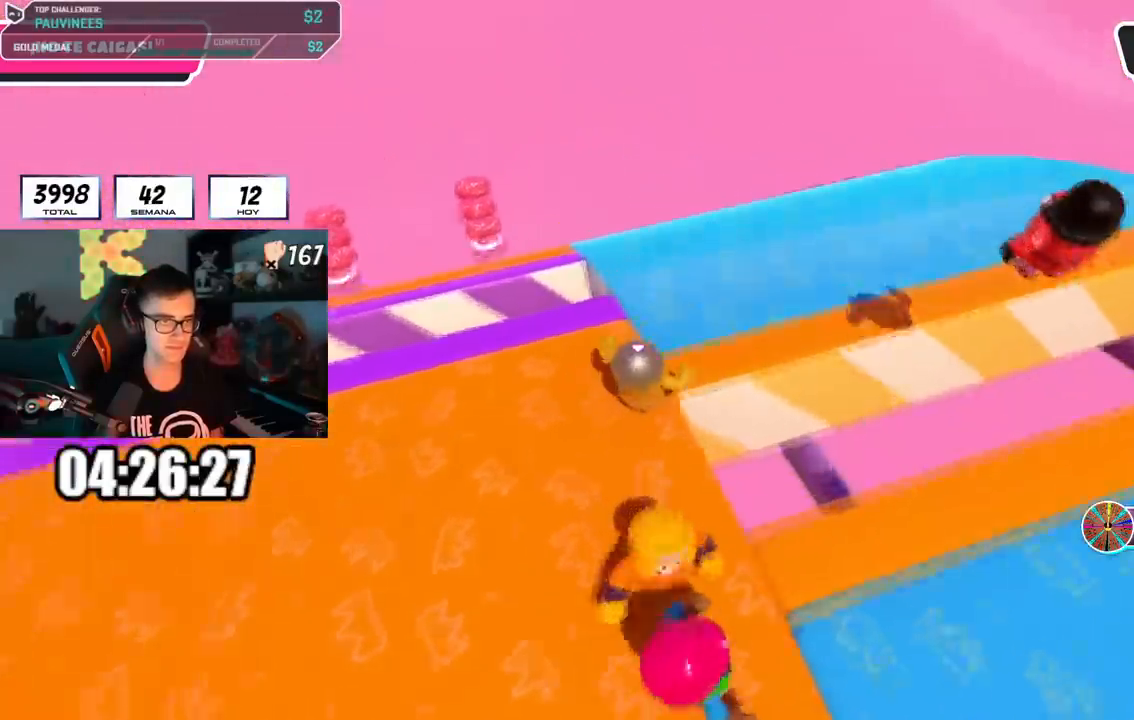
{"buttons": [], "left_stick": "right", "right_stick": "right"}
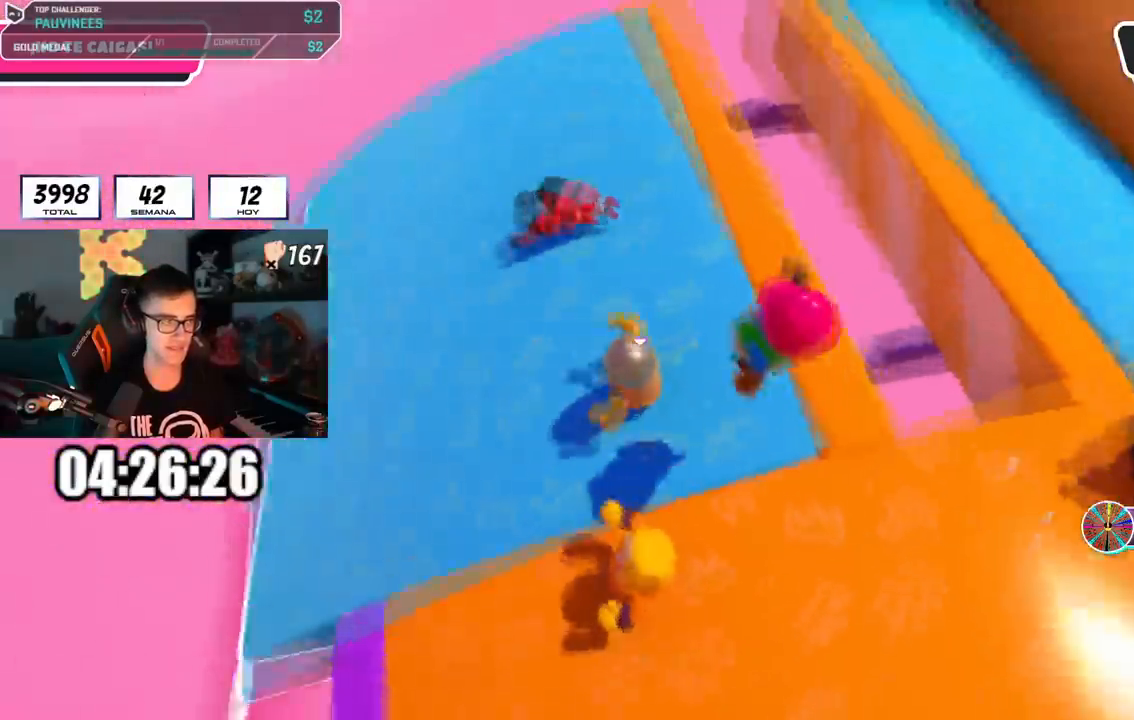
{"buttons": [], "left_stick": "left", "right_stick": "center", "events": [[133, "left_stick", "left"], [267, "left_stick", "right"], [400, "right_stick", "center"], [450, "left_stick", "center"], [500, "left_stick", "left"]]}
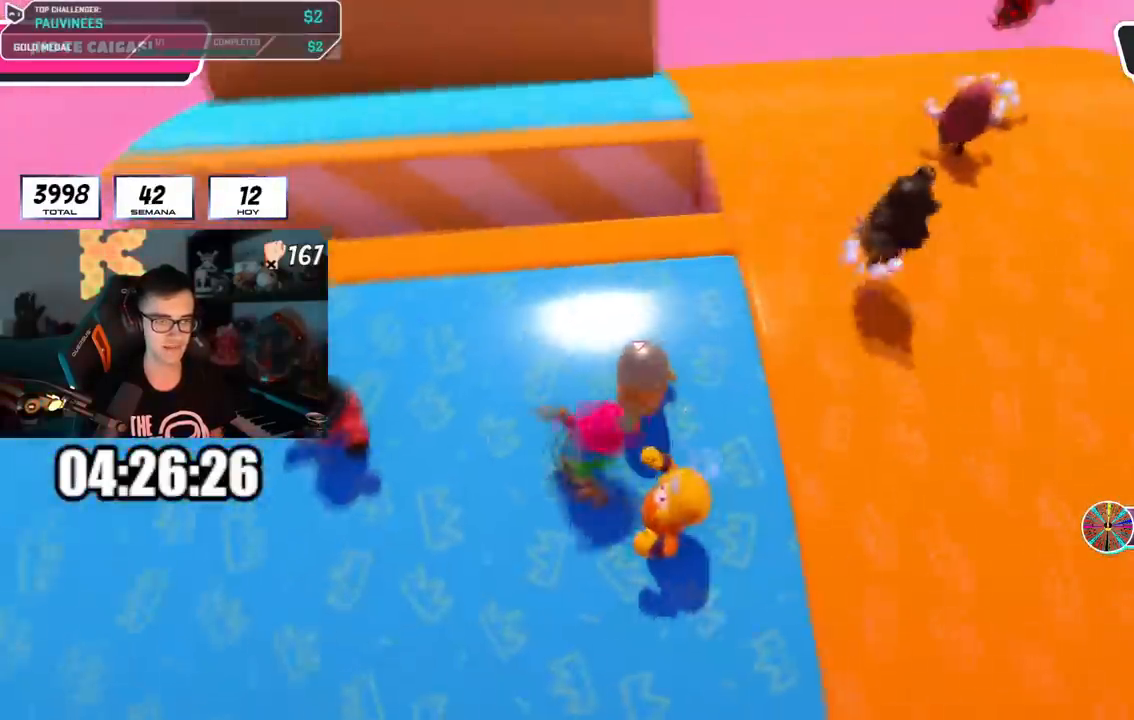
{"buttons": [], "left_stick": "center", "right_stick": "center", "events": [[151, "left_stick", "right"], [317, "left_stick", "center"], [384, "left_stick", "left"], [484, "left_stick", "center"]]}
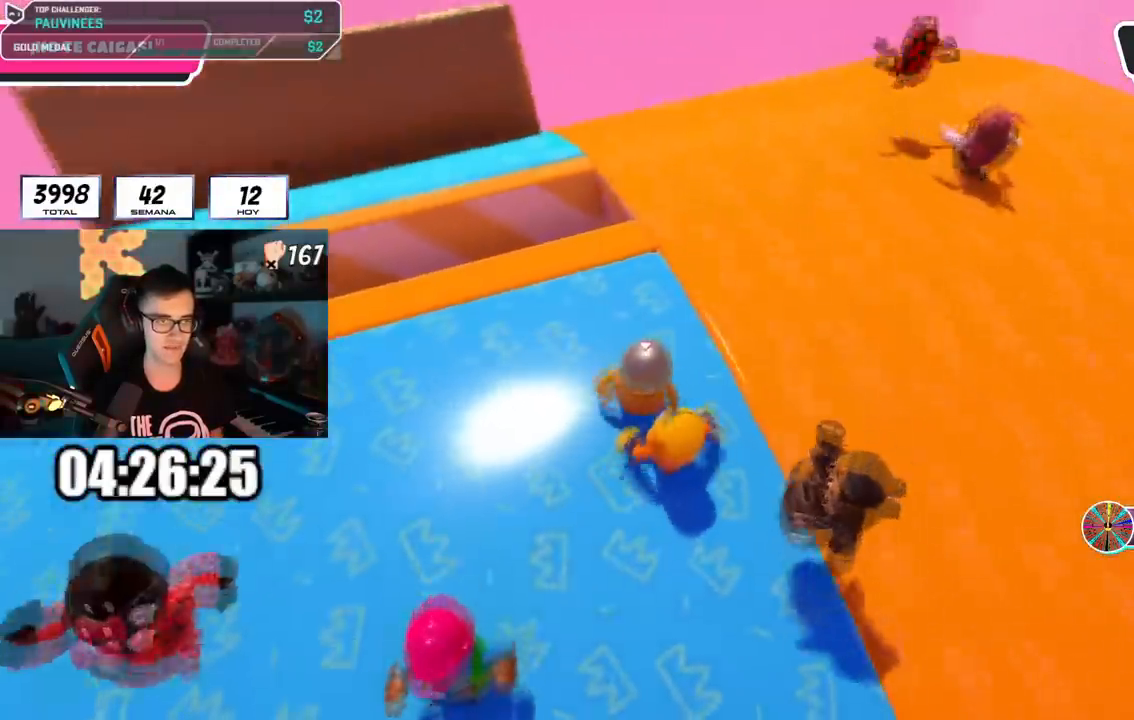
{"buttons": [], "left_stick": "up-right", "right_stick": "right", "events": [[83, "left_stick", "up-right"], [233, "right_stick", "right"], [283, "left_stick", "up-left"], [367, "left_stick", "up-right"]]}
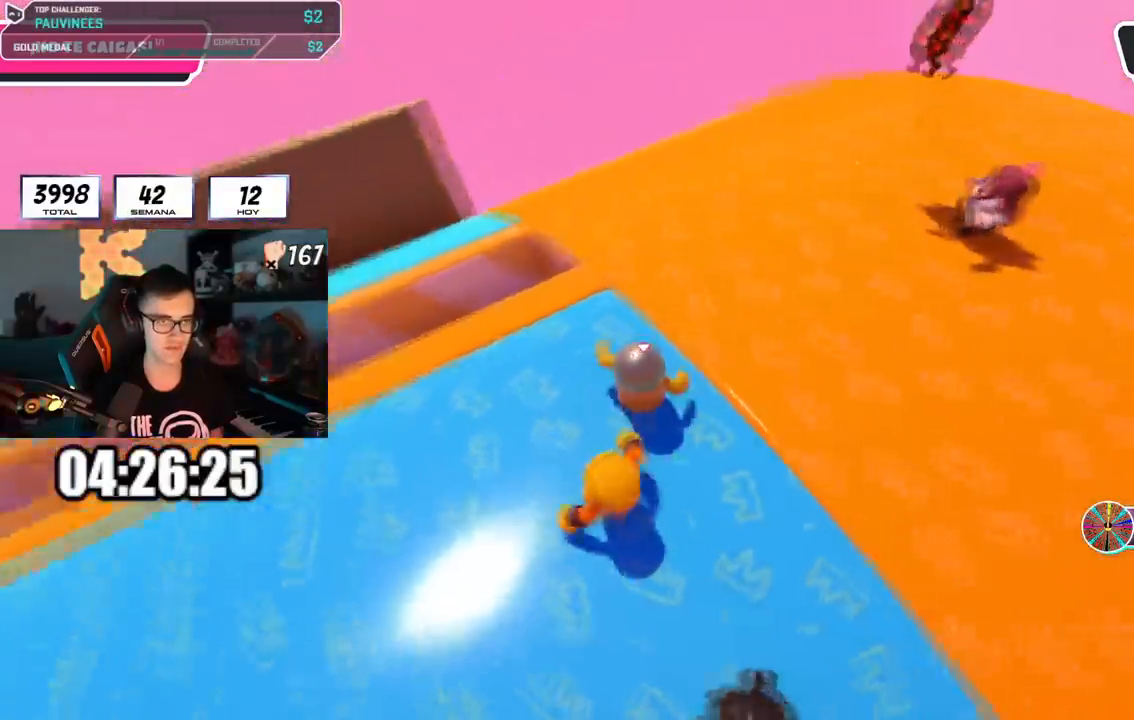
{"buttons": [], "left_stick": "right", "right_stick": "right", "events": [[84, "left_stick", "up"], [468, "left_stick", "right"]]}